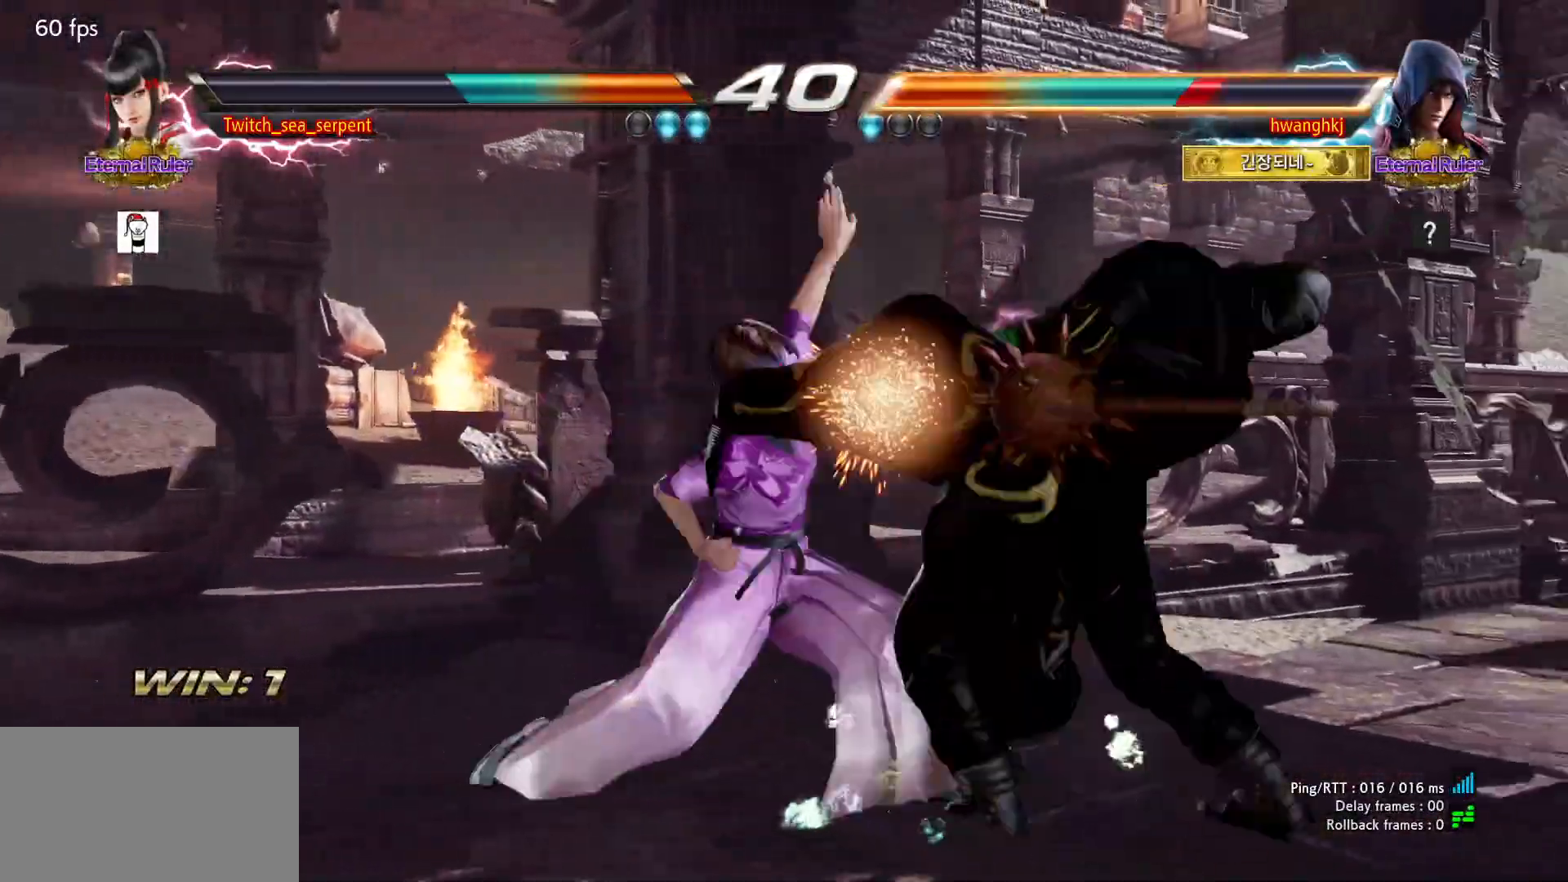
Gameplay with a controller (arcade stick); each line is a JSON object with the inputs held at the frame after it (dt_ms = milliseconds from this image to that frame). "events" lists button and stick changes between this image and that frame as [ms after this image, input, new state], when the widget could be followed in between. Not read: L3 R3 Z left_stick.
{"dt_ms": 500, "buttons": [], "events": [[300, "SQUARE", "down"], [367, "SQUARE", "up"]]}
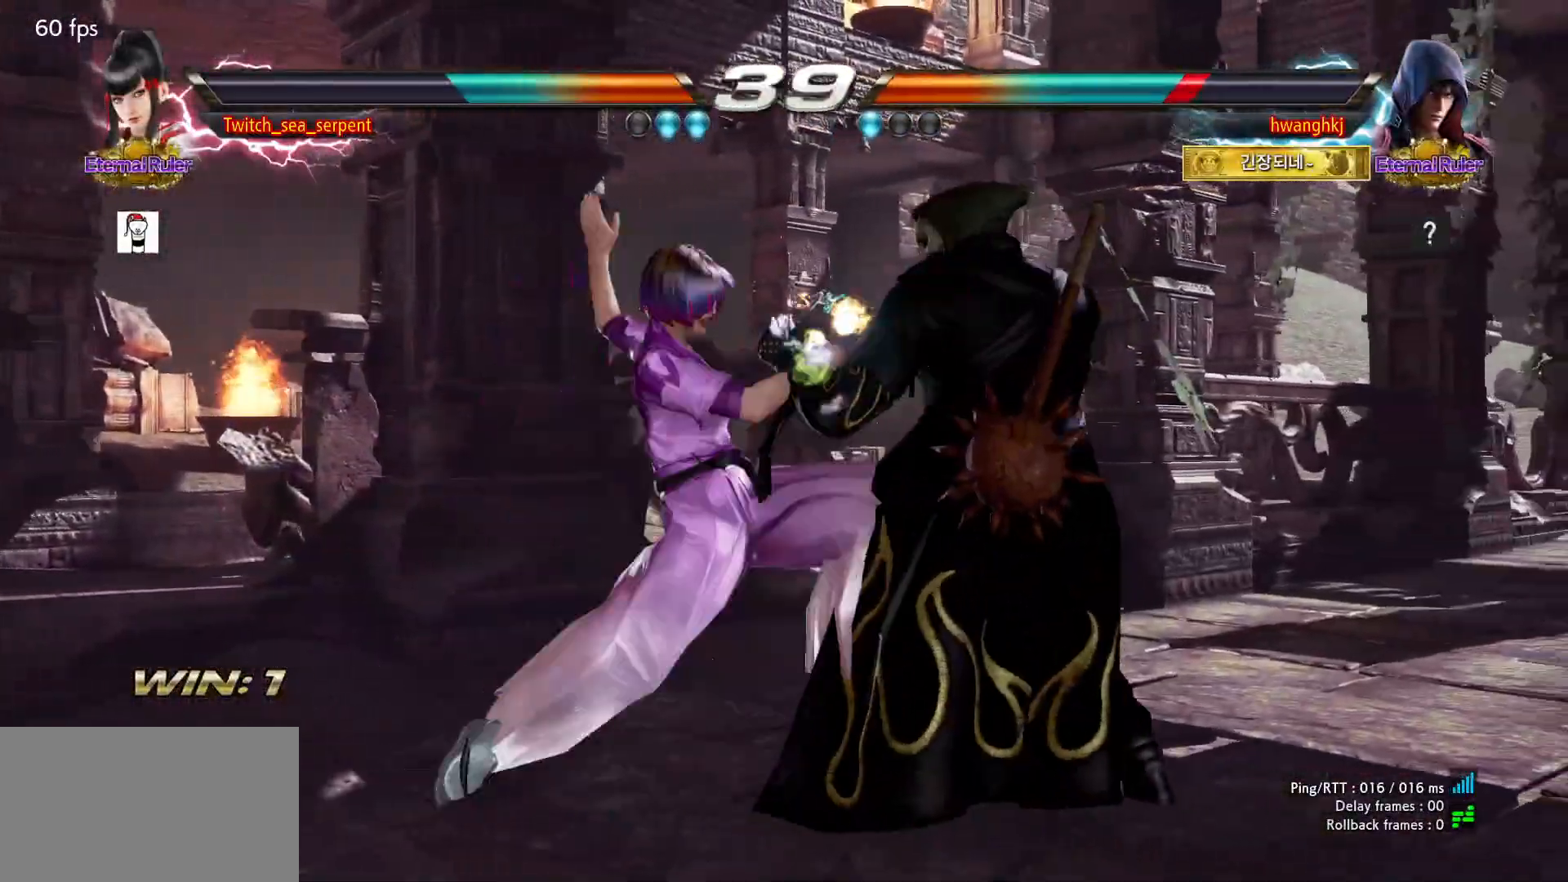
{"dt_ms": 500, "buttons": [], "events": []}
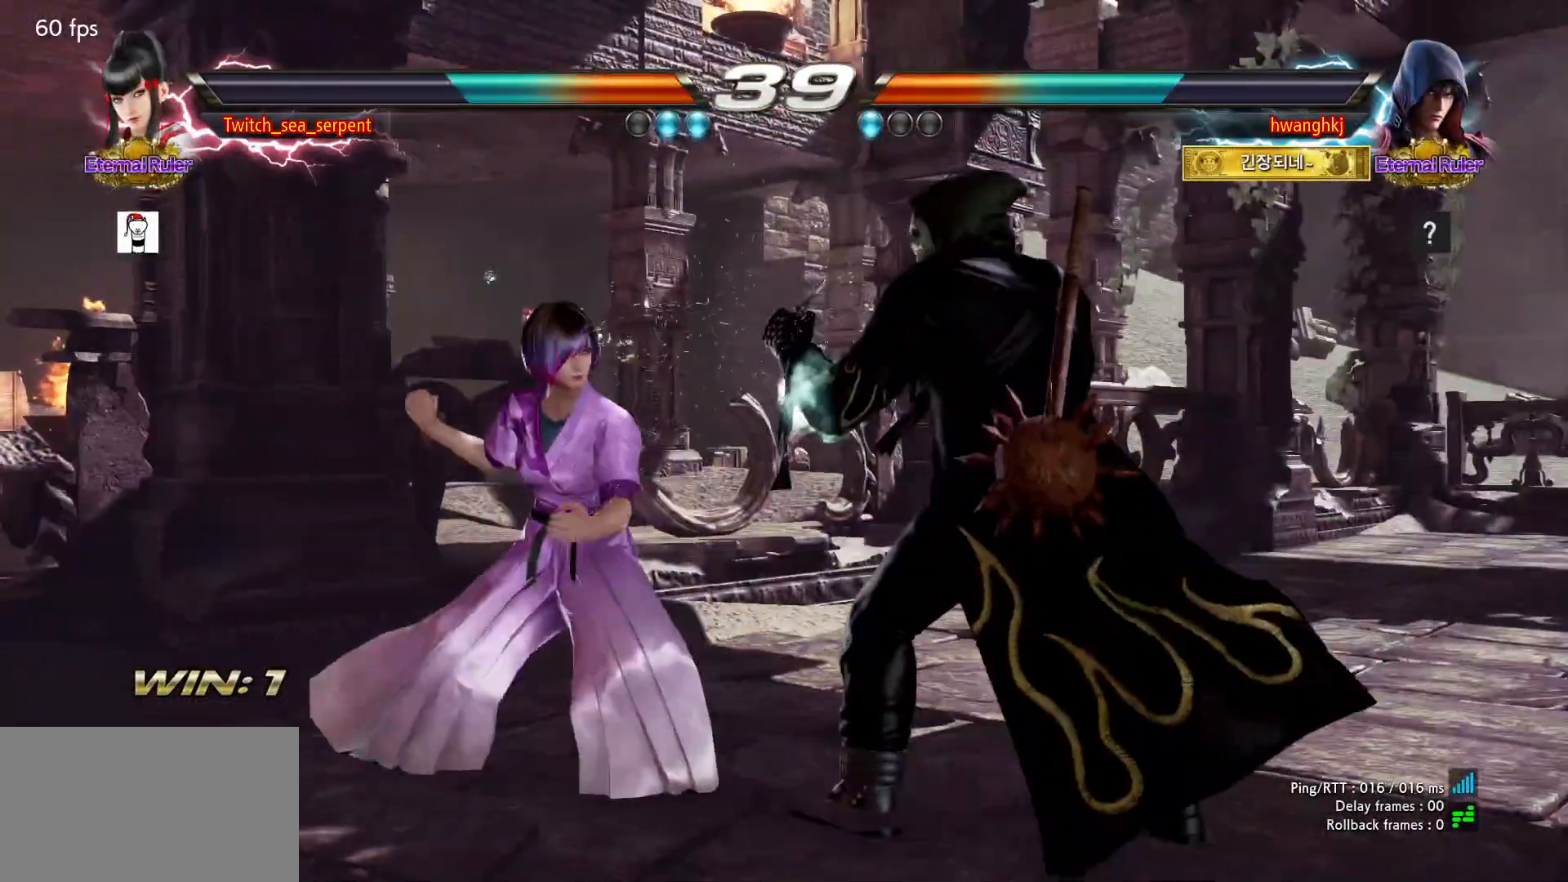
{"dt_ms": 500, "buttons": [], "events": []}
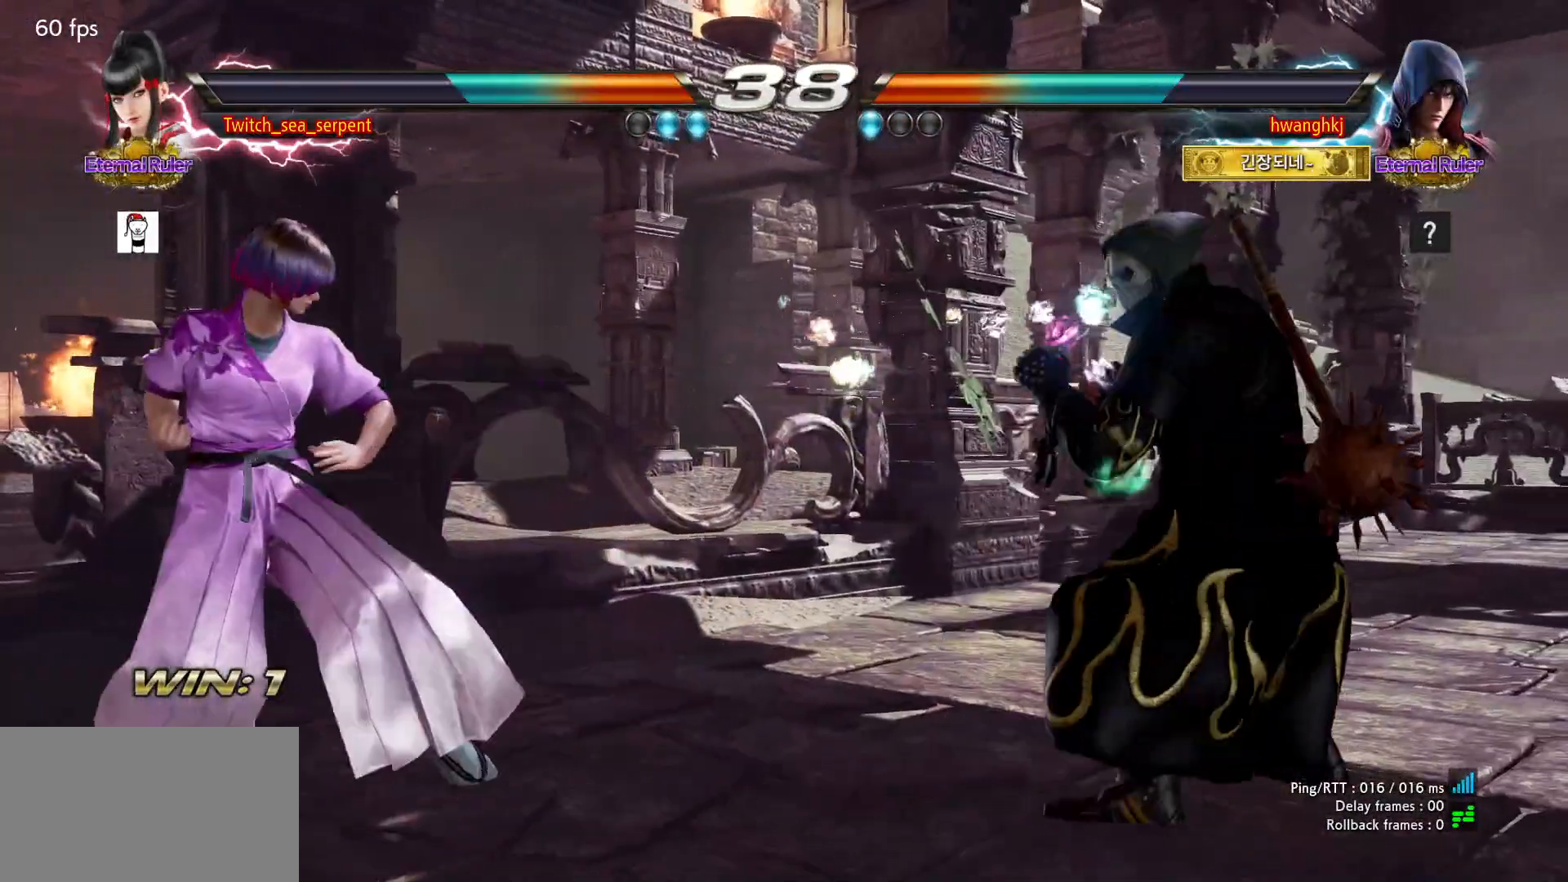
{"dt_ms": 500, "buttons": []}
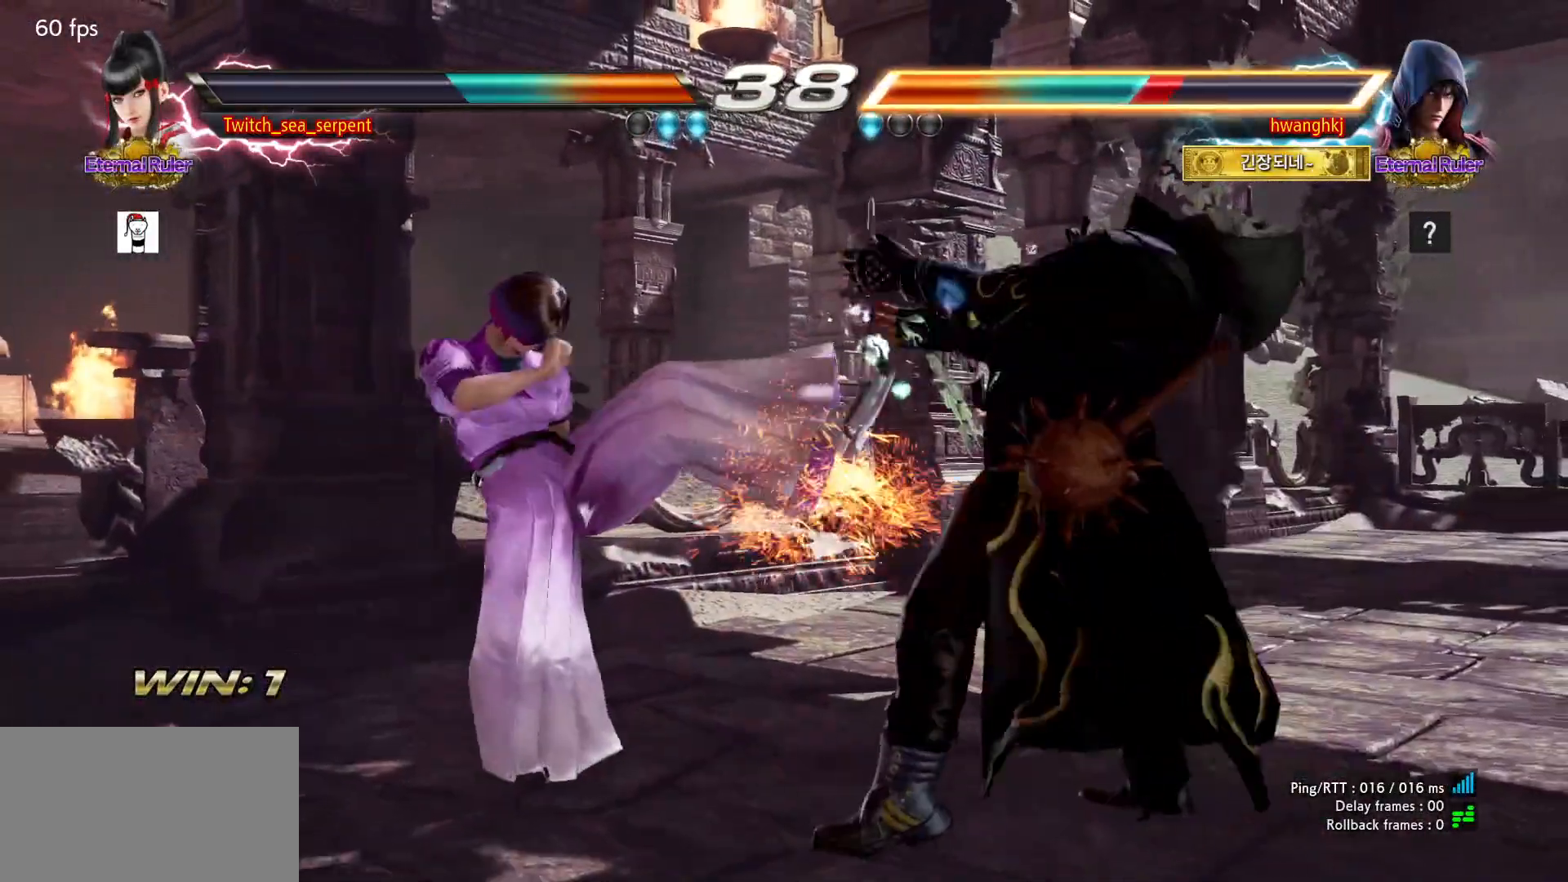
{"dt_ms": 500, "buttons": [], "events": [[183, "SQUARE", "down"], [300, "SQUARE", "up"]]}
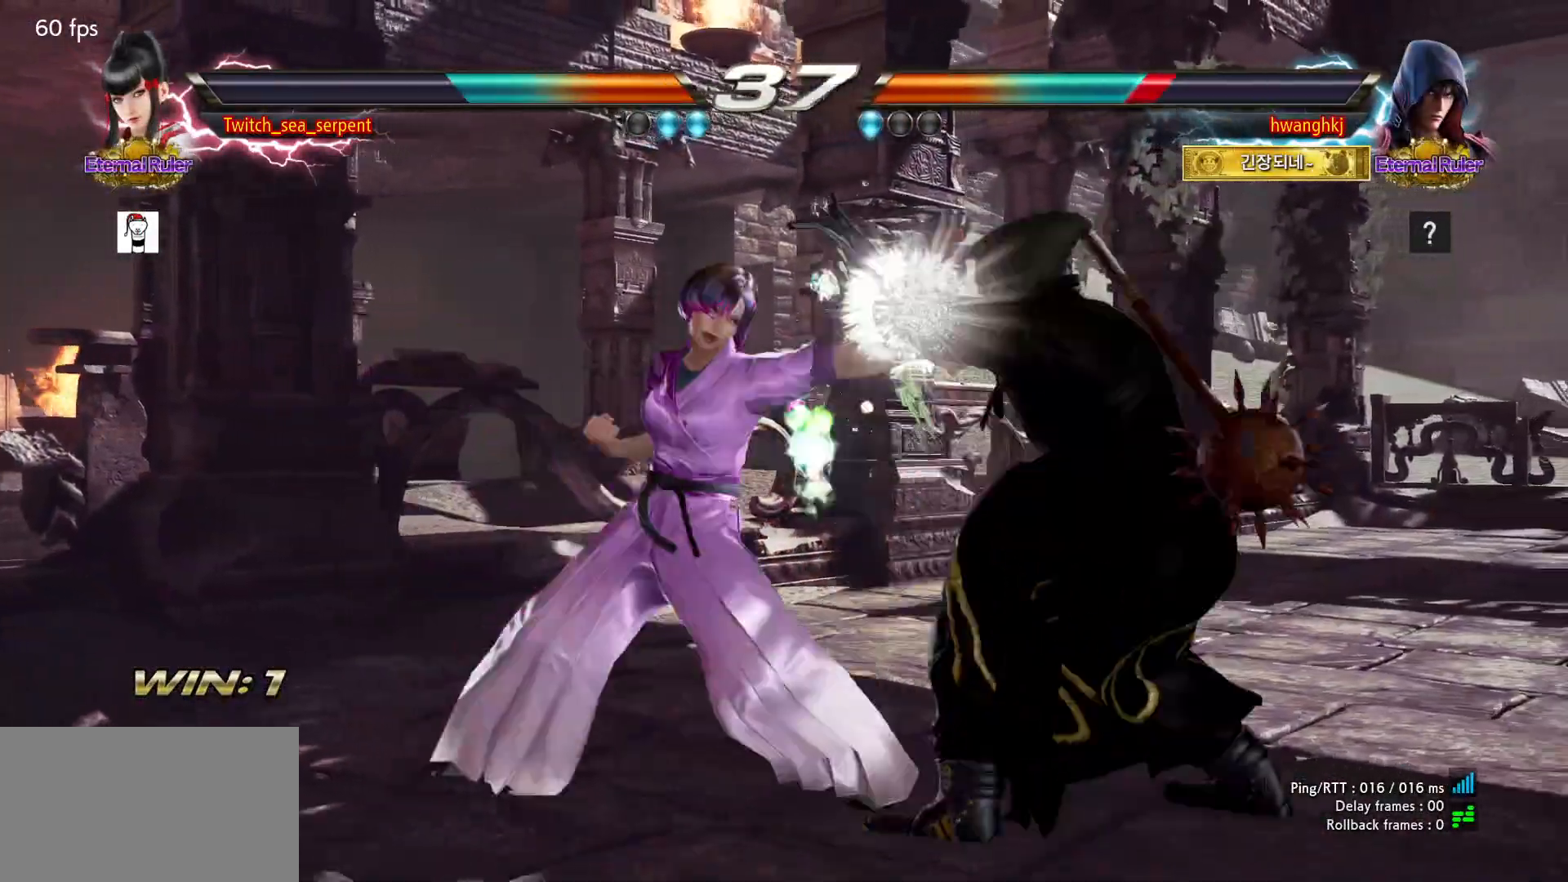
{"dt_ms": 500, "buttons": ["SQUARE"], "events": [[17, "SQUARE", "down"], [83, "SQUARE", "up"], [167, "SQUARE", "down"], [217, "SQUARE", "up"], [283, "SQUARE", "down"], [350, "SQUARE", "up"], [417, "SQUARE", "down"]]}
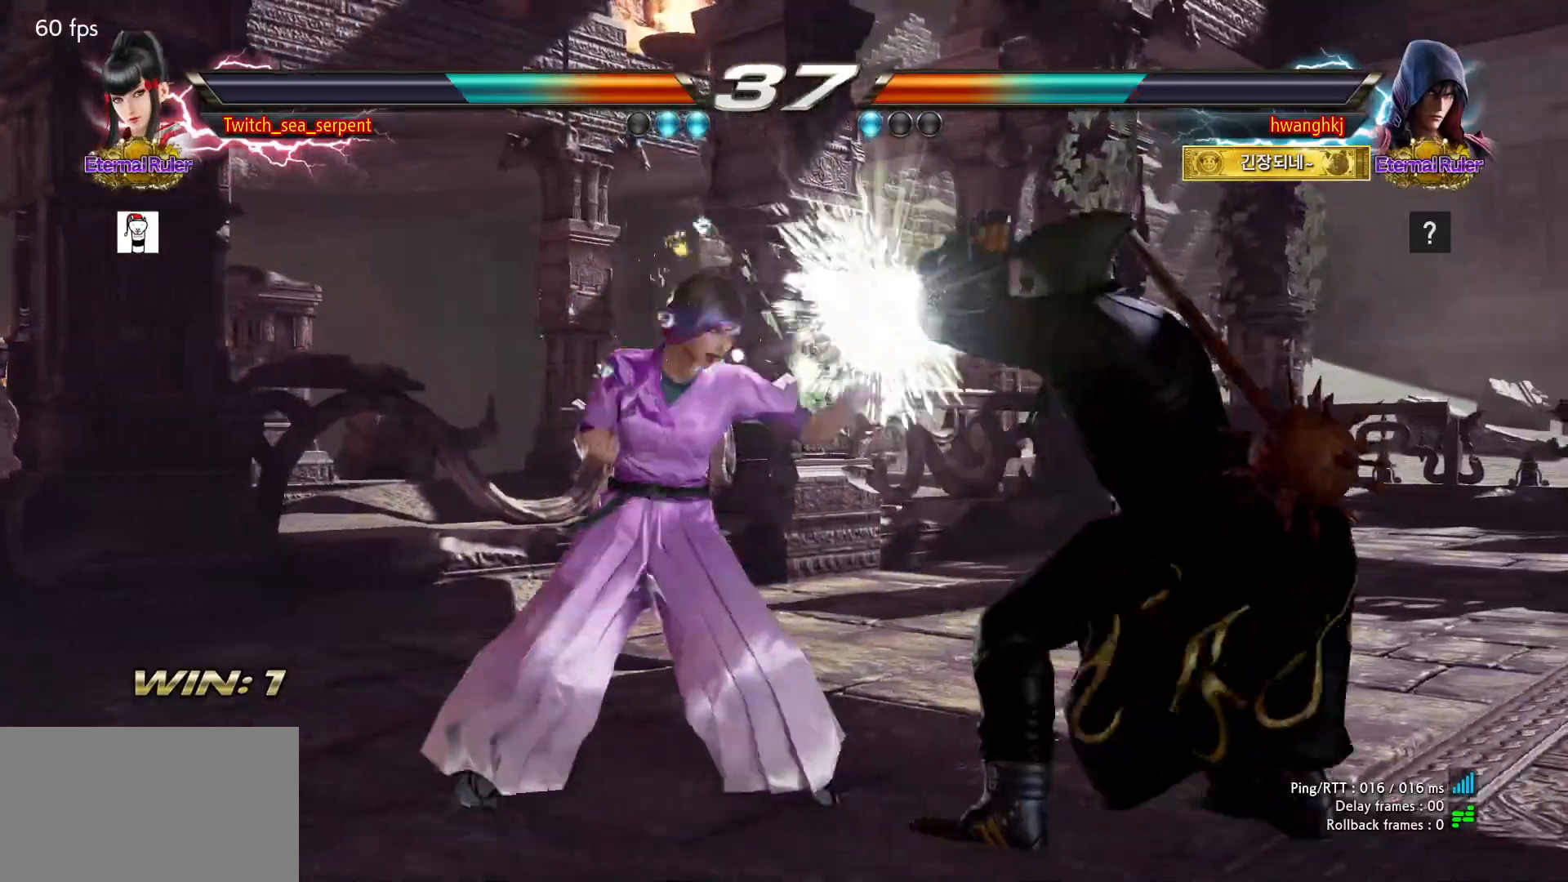
{"dt_ms": 1000, "buttons": []}
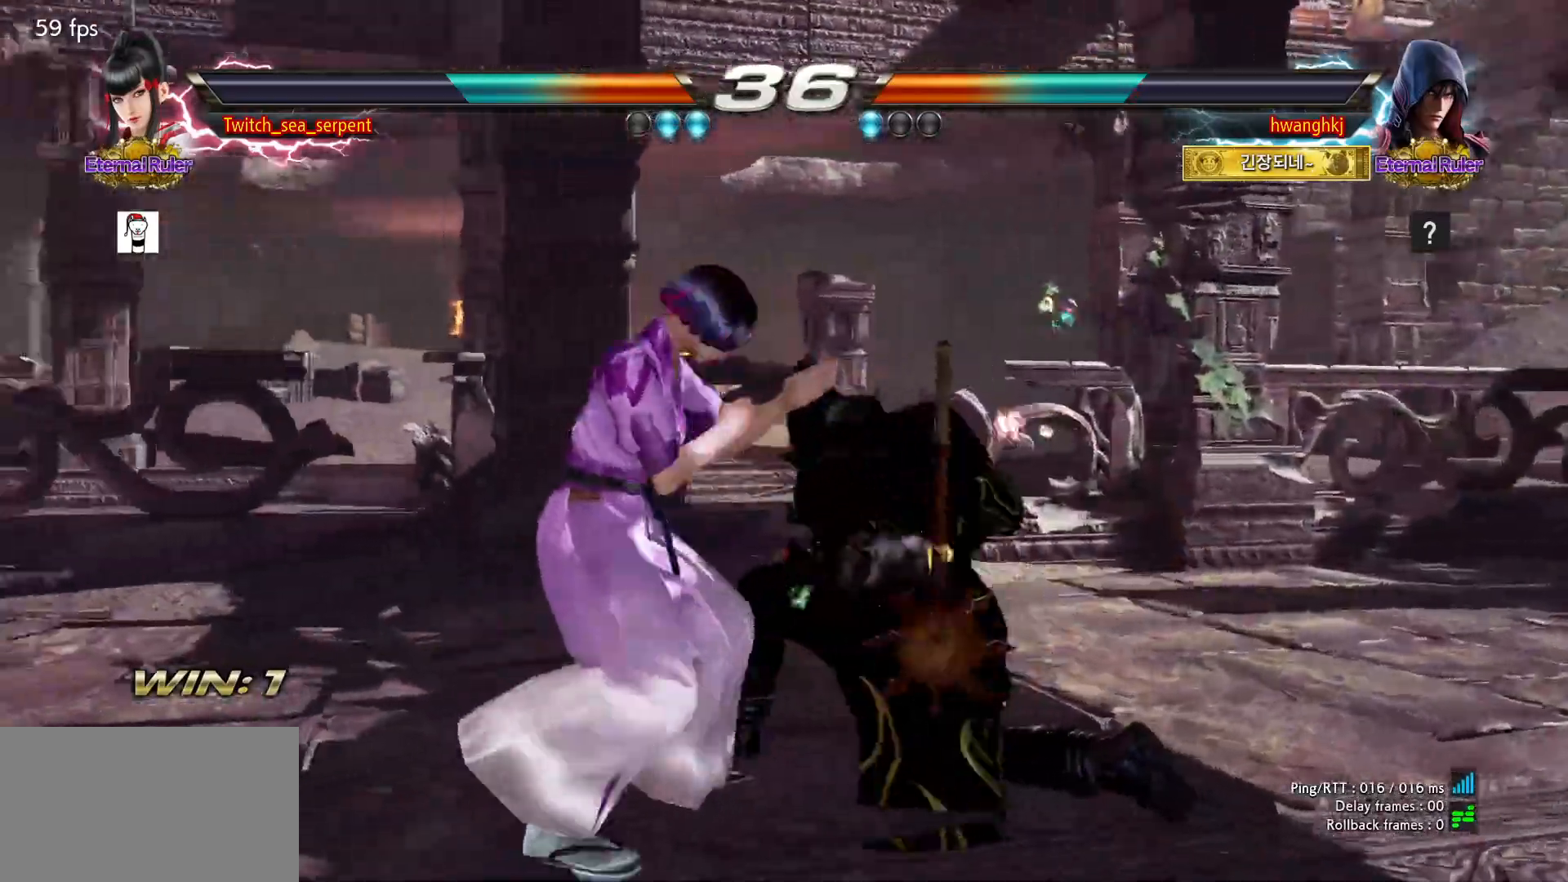
{"dt_ms": 500, "buttons": [], "events": [[167, "CIRCLE", "down"], [367, "CIRCLE", "up"]]}
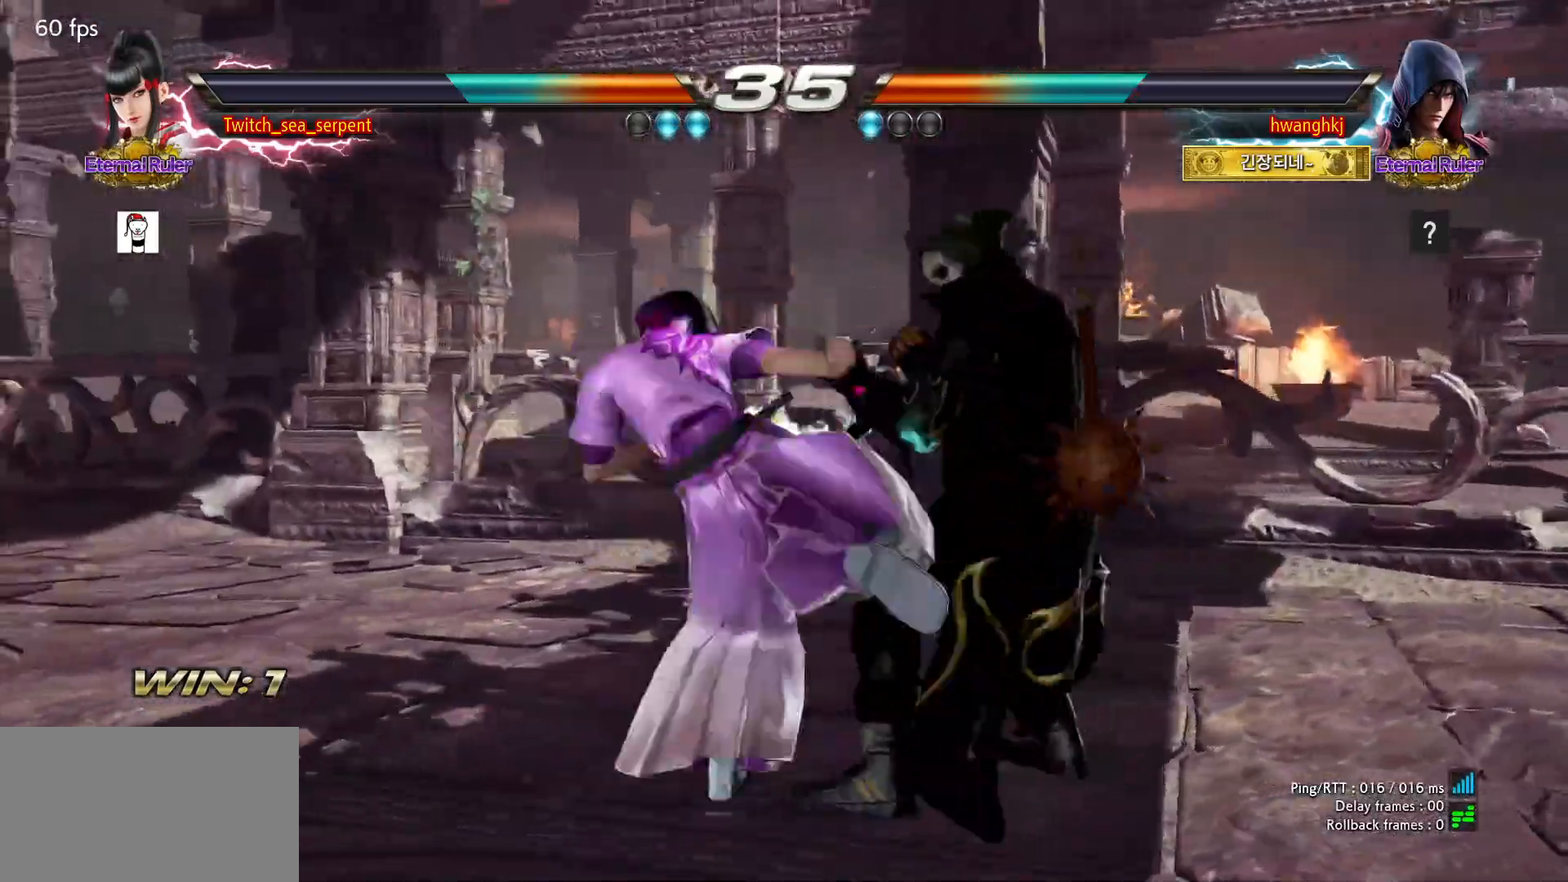
{"dt_ms": 500, "buttons": ["SQUARE"], "events": [[150, "SQUARE", "down"], [200, "SQUARE", "up"], [267, "SQUARE", "down"], [333, "SQUARE", "up"], [383, "SQUARE", "down"], [467, "SQUARE", "up"], [483, "SQUARE", "down"]]}
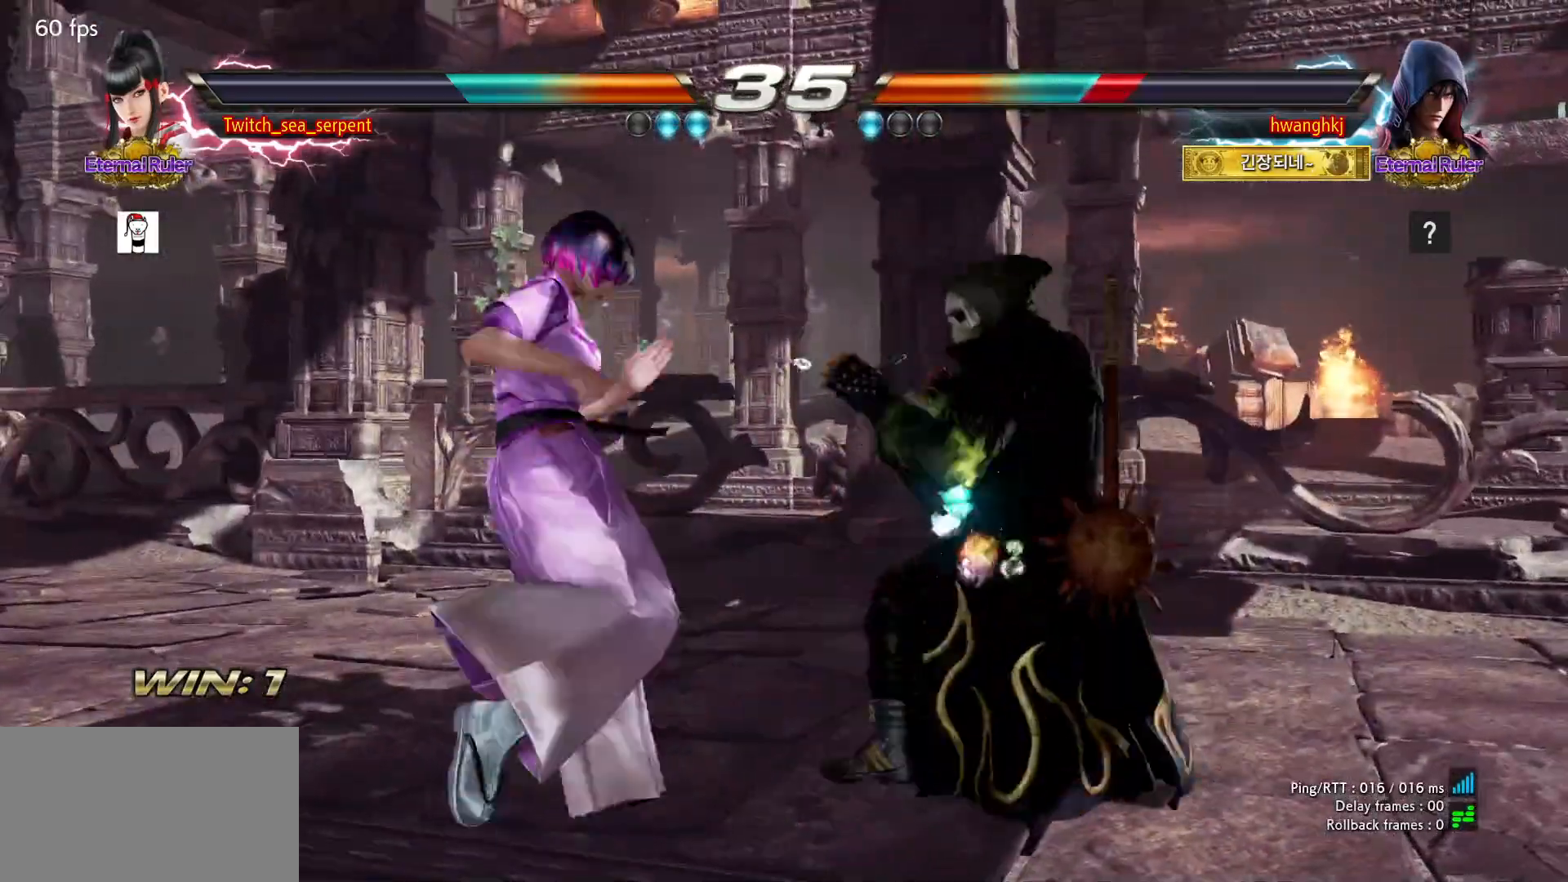
{"dt_ms": 500, "buttons": [], "events": [[83, "SQUARE", "up"], [83, "TRIANGLE", "down"], [133, "TRIANGLE", "up"]]}
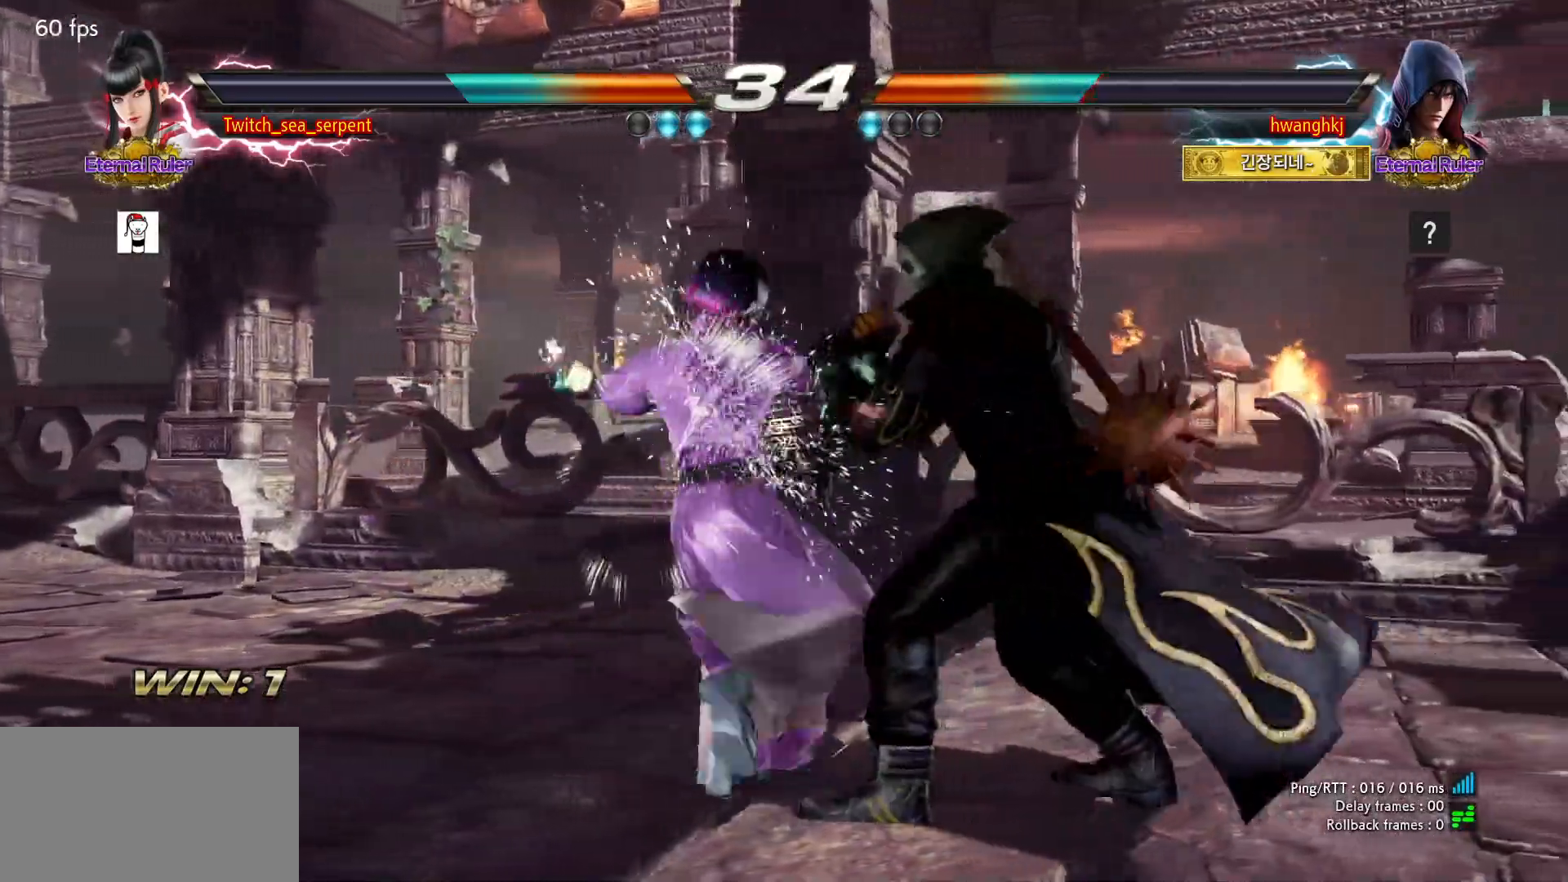
{"dt_ms": 500, "buttons": [], "events": []}
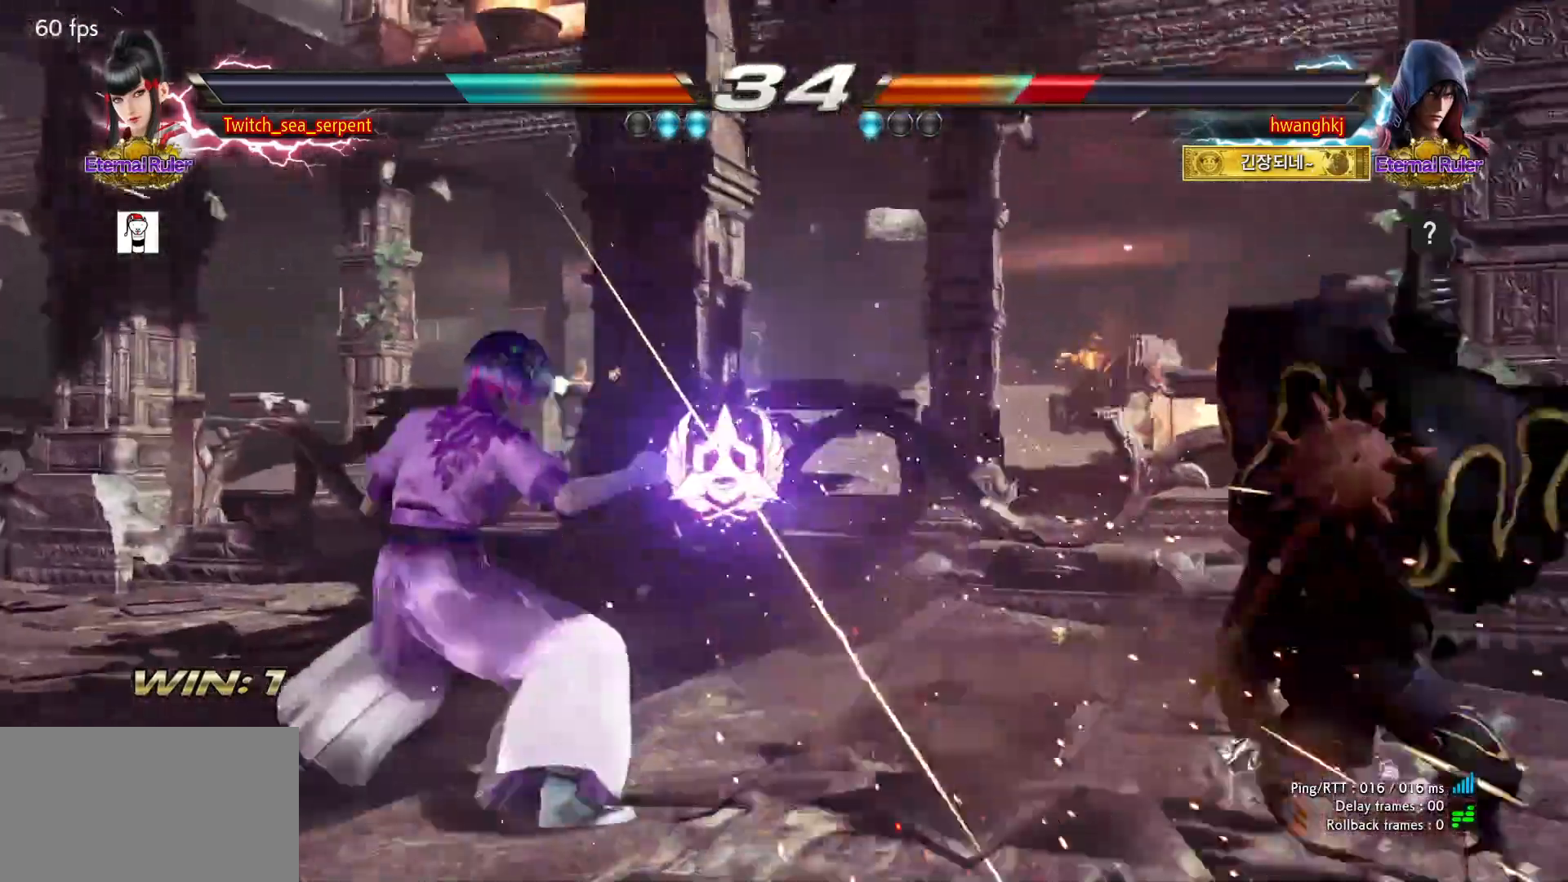
{"dt_ms": 500, "buttons": ["CROSS", "CIRCLE"], "events": [[400, "CIRCLE", "down"], [400, "CROSS", "down"]]}
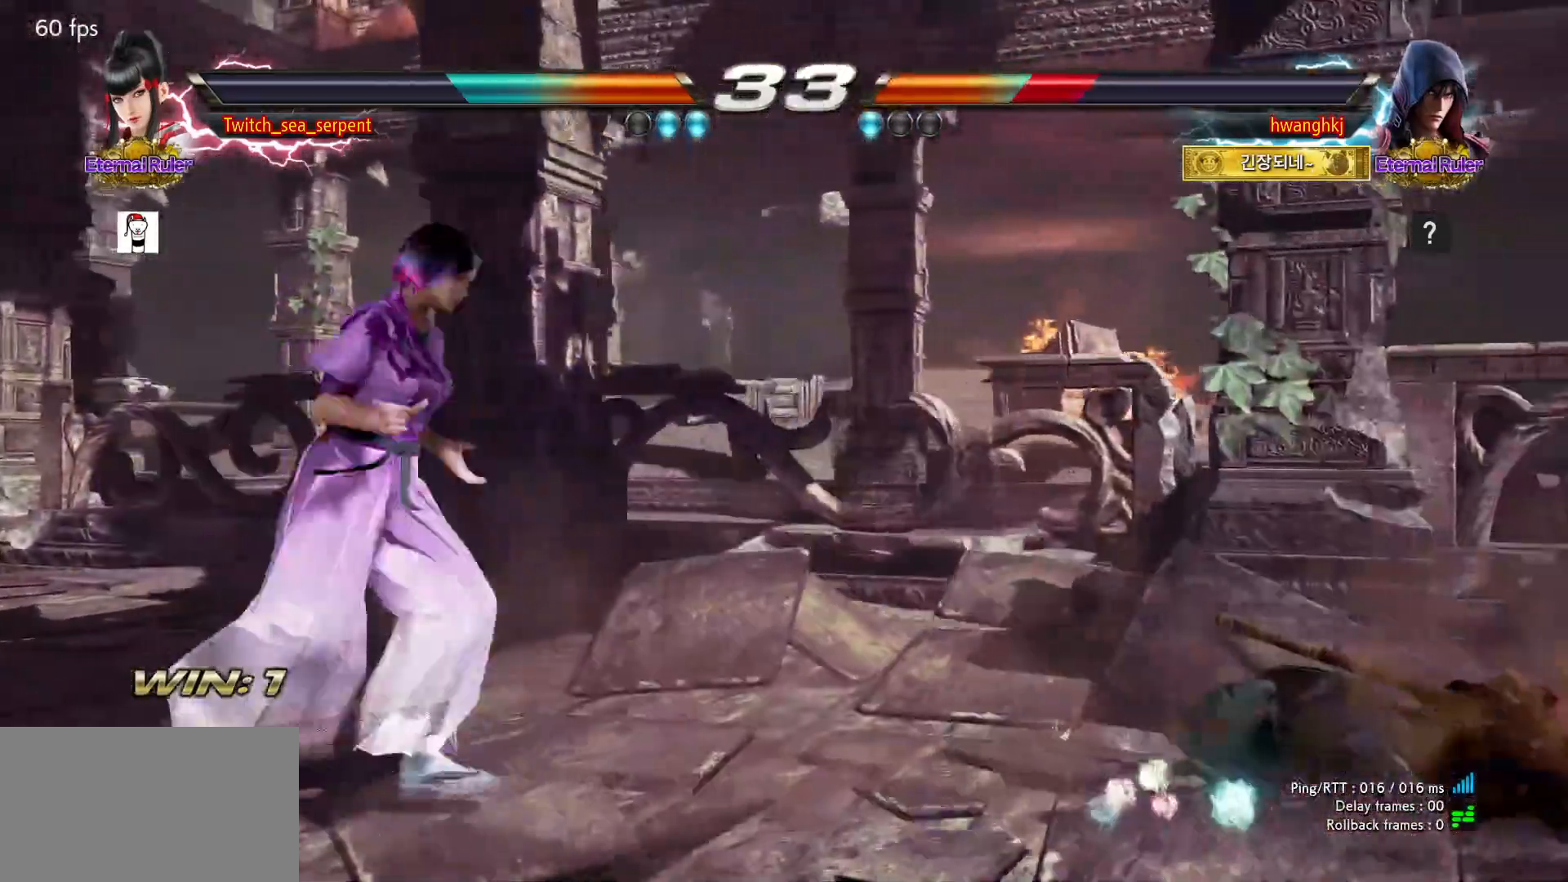
{"dt_ms": 500, "buttons": [], "events": [[17, "CROSS", "up"], [33, "CIRCLE", "up"], [250, "SQUARE", "down"], [250, "TRIANGLE", "down"], [283, "TRIANGLE", "up"], [300, "SQUARE", "up"]]}
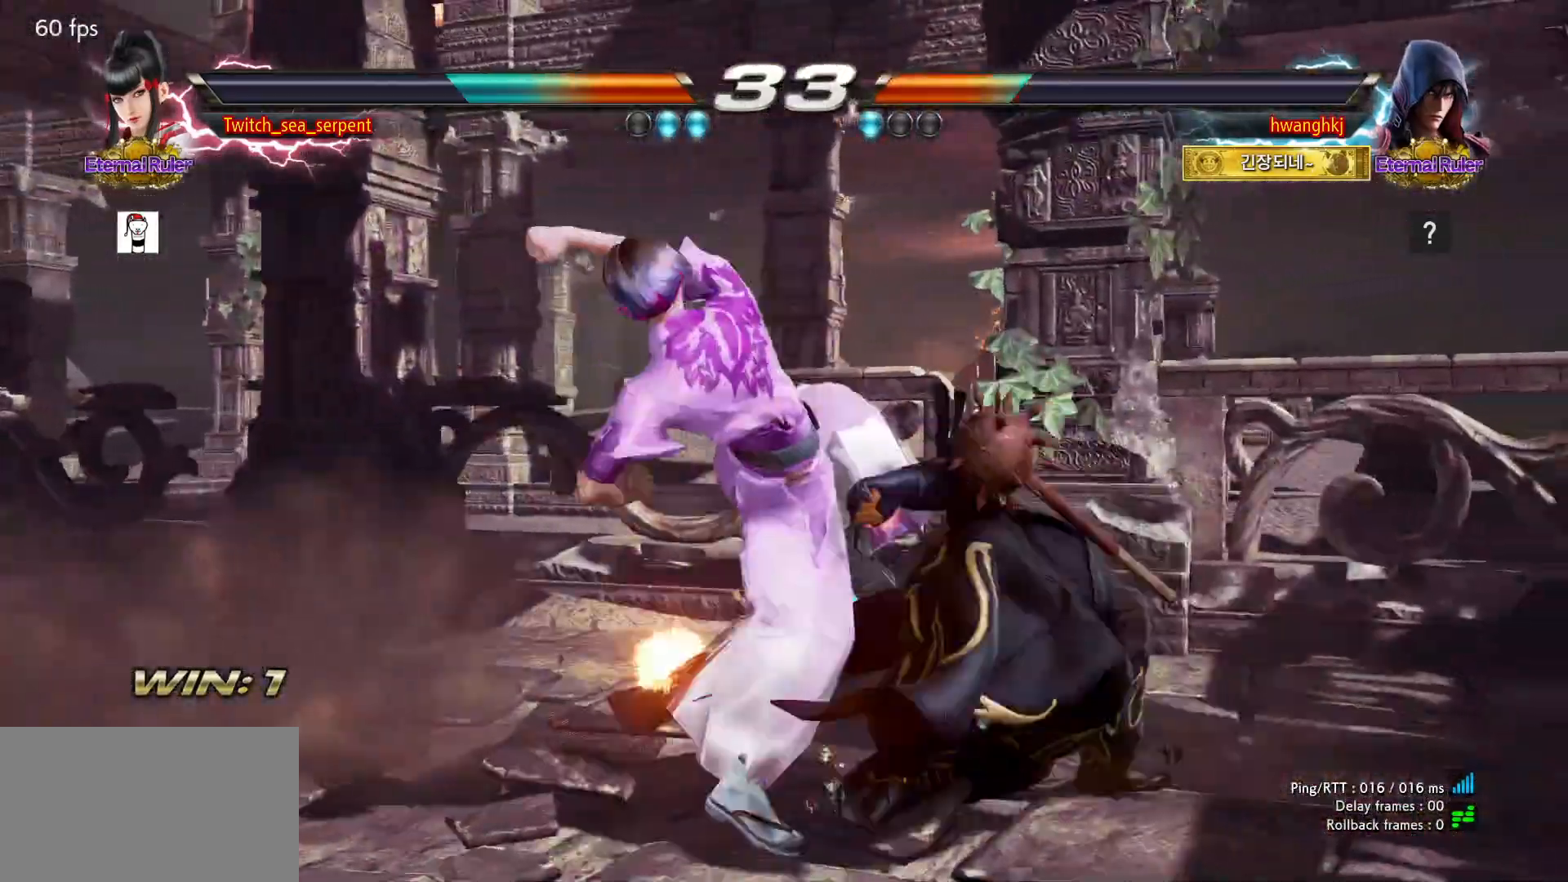
{"dt_ms": 500, "buttons": [], "events": []}
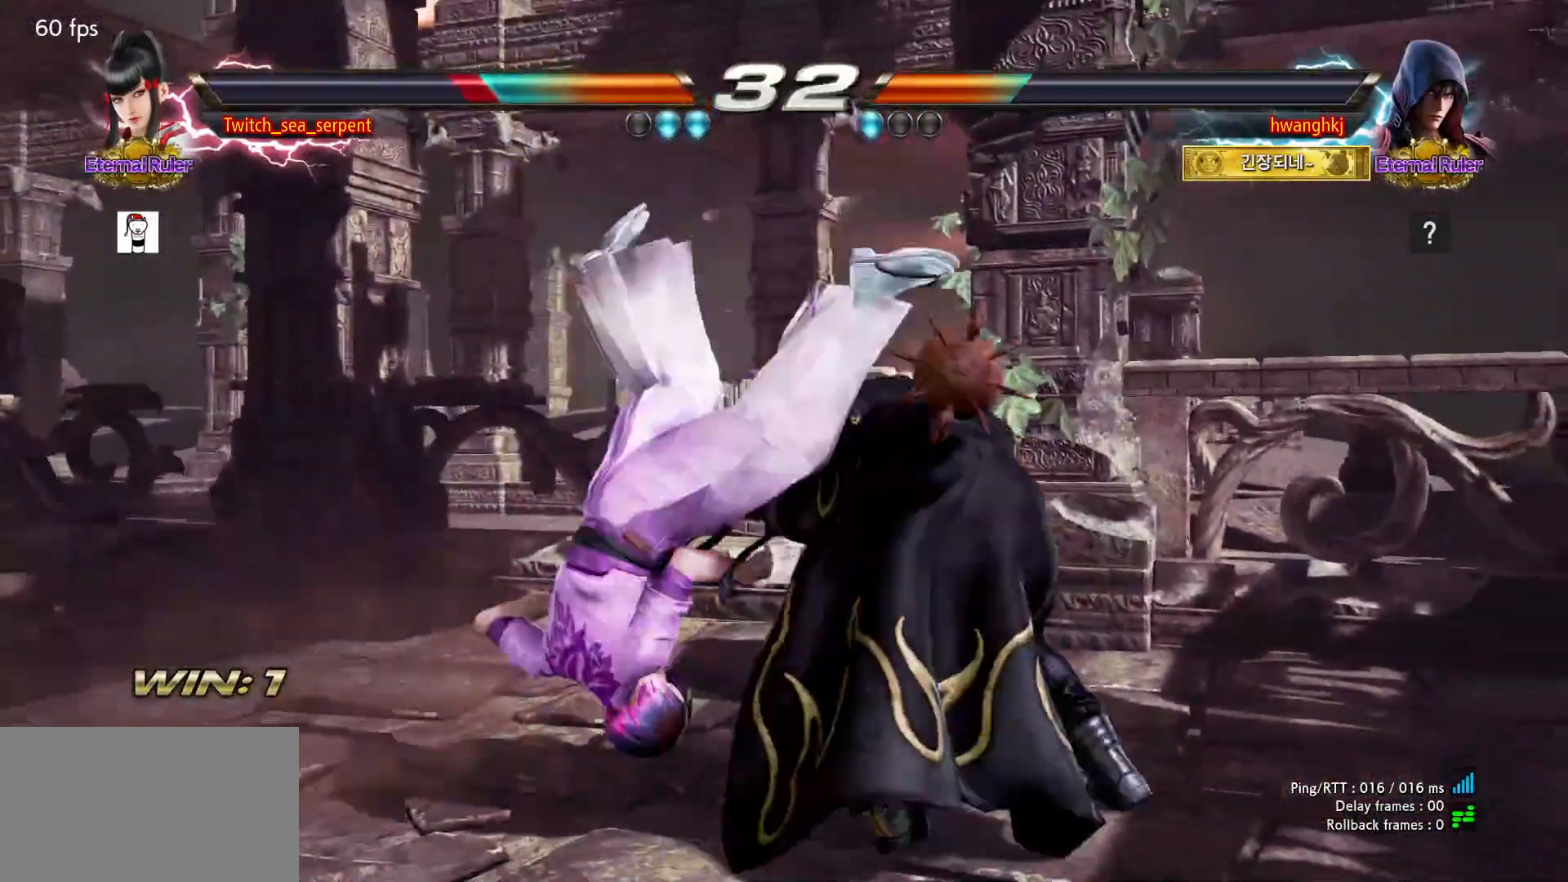
{"dt_ms": 500, "buttons": [], "events": []}
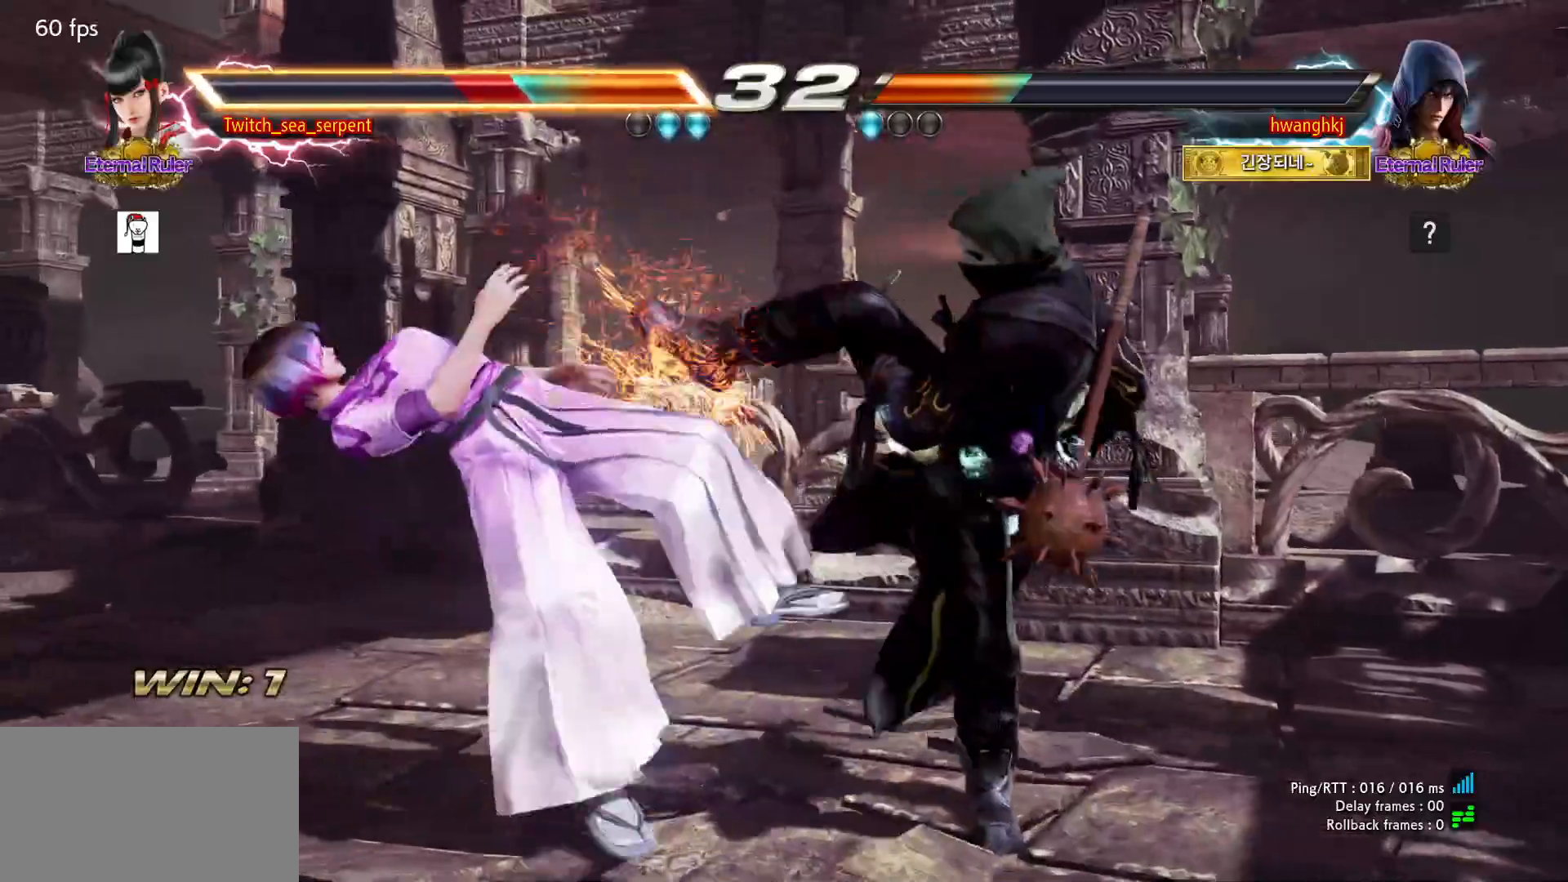
{"dt_ms": 500, "buttons": [], "events": [[217, "SQUARE", "down"], [300, "SQUARE", "up"], [400, "SQUARE", "down"], [450, "SQUARE", "up"]]}
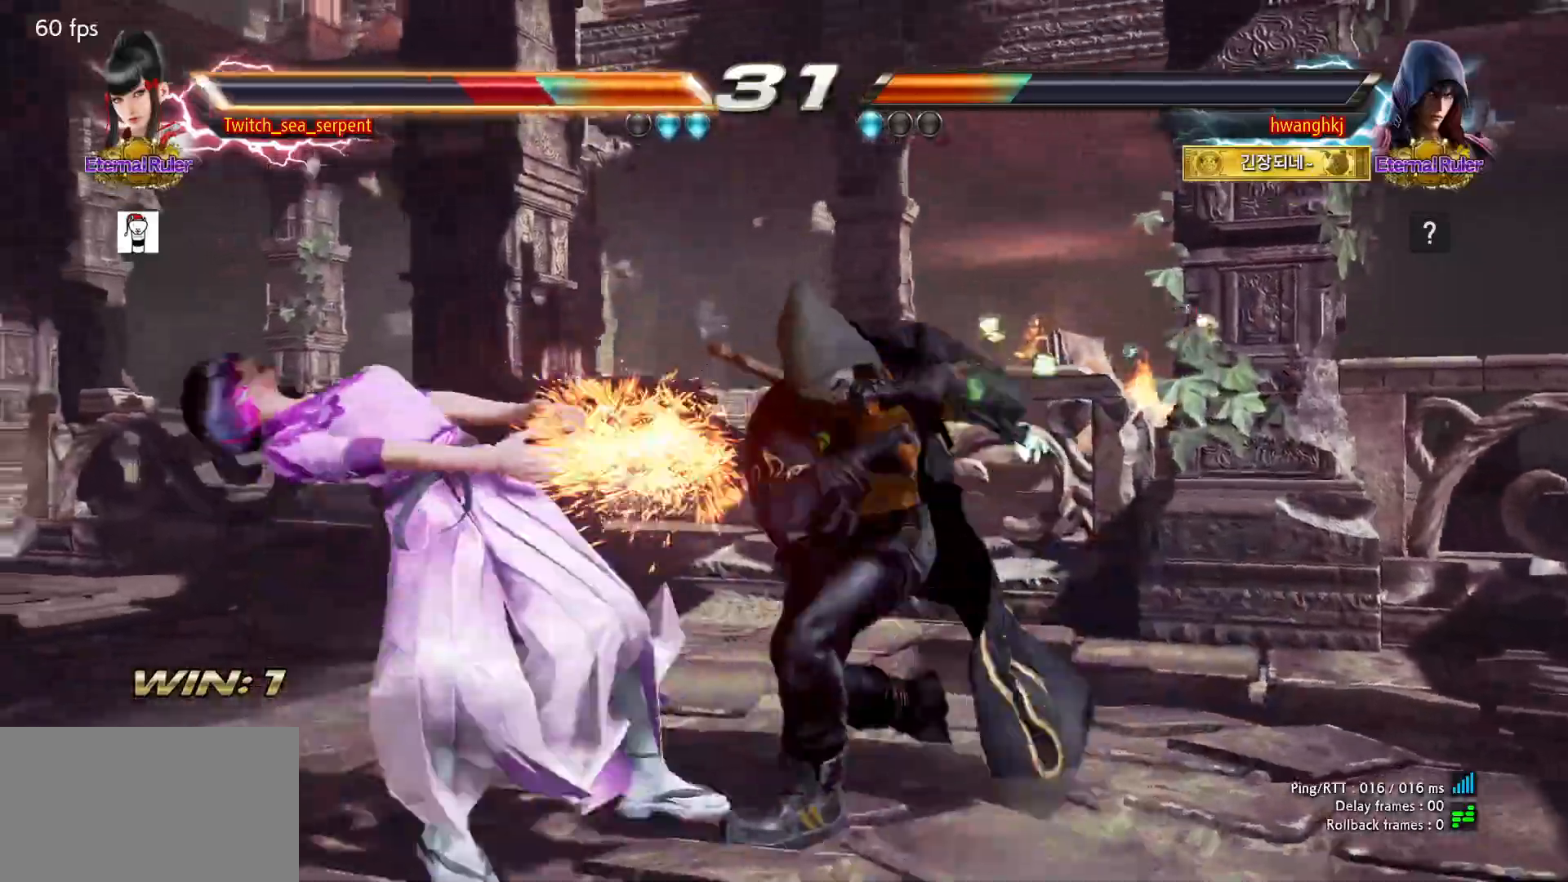
{"dt_ms": 500, "buttons": [], "events": [[17, "SQUARE", "down"], [83, "SQUARE", "up"], [183, "SQUARE", "down"], [233, "SQUARE", "up"], [283, "SQUARE", "down"], [350, "SQUARE", "up"], [467, "SQUARE", "down"], [500, "SQUARE", "up"]]}
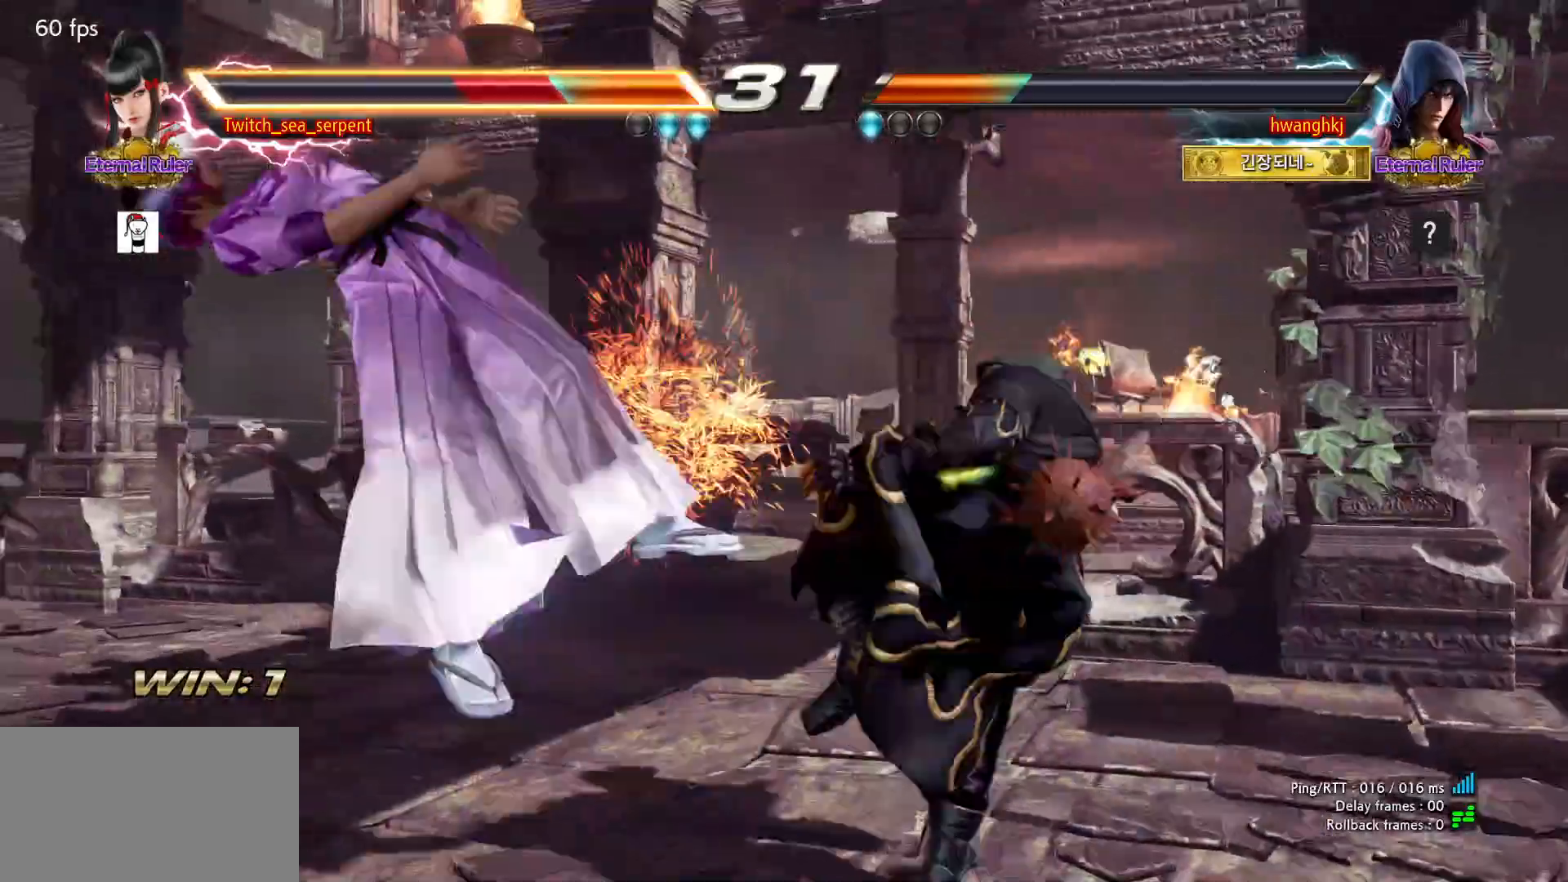
{"dt_ms": 500, "buttons": ["SQUARE"], "events": [[67, "SQUARE", "down"], [133, "SQUARE", "up"], [233, "SQUARE", "down"], [267, "SQUARE", "up"], [333, "SQUARE", "down"], [400, "SQUARE", "up"], [500, "SQUARE", "down"]]}
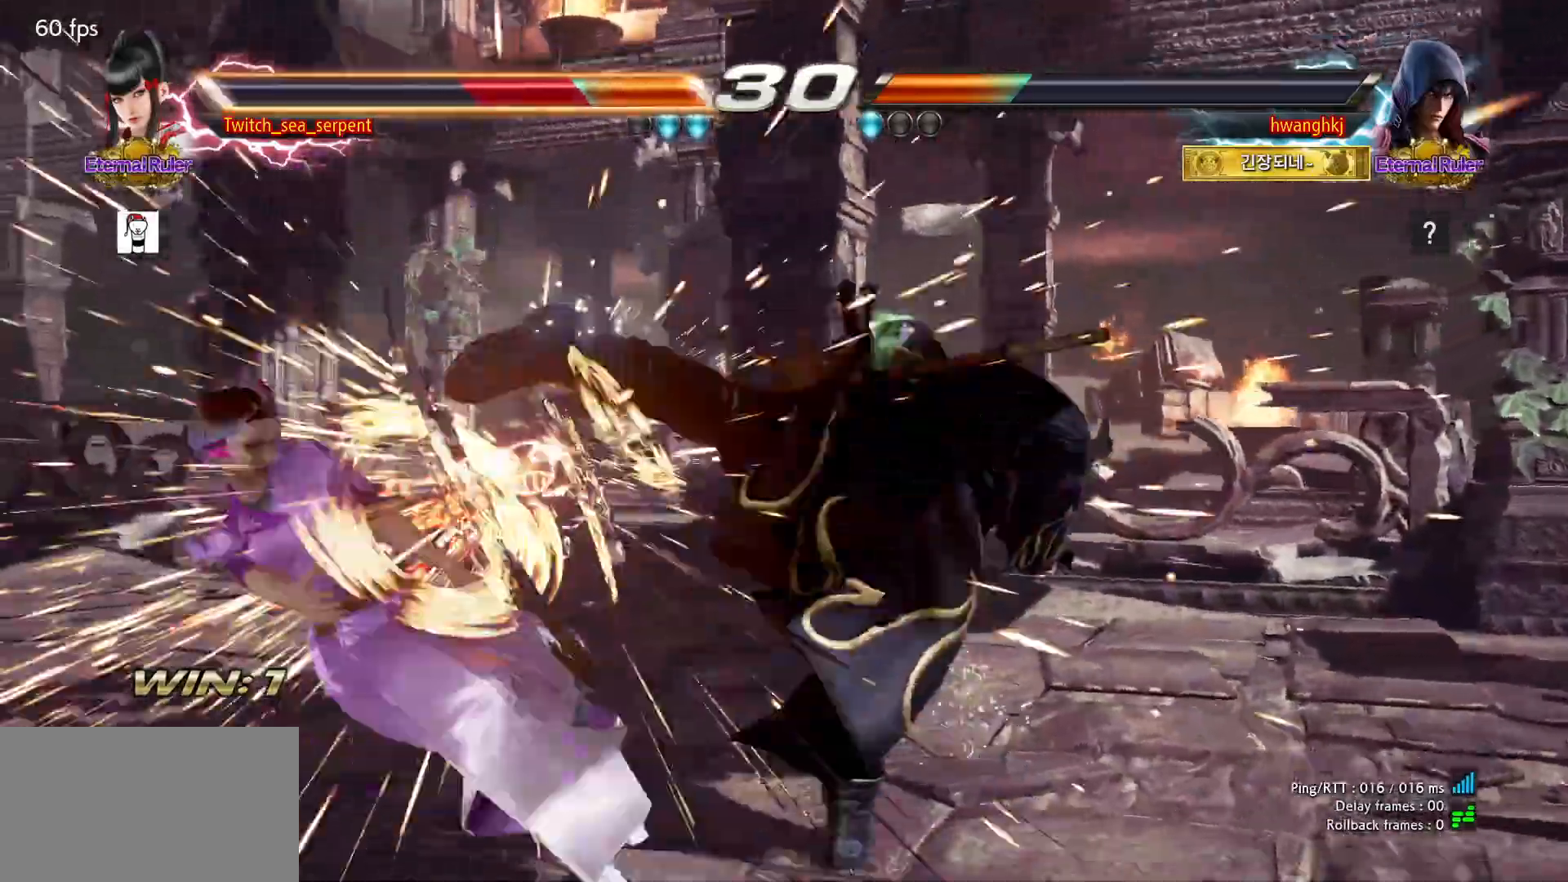
{"dt_ms": 500, "buttons": [], "events": [[67, "SQUARE", "up"], [117, "SQUARE", "down"], [167, "SQUARE", "up"], [283, "SQUARE", "down"], [333, "SQUARE", "up"], [383, "SQUARE", "down"], [450, "SQUARE", "up"]]}
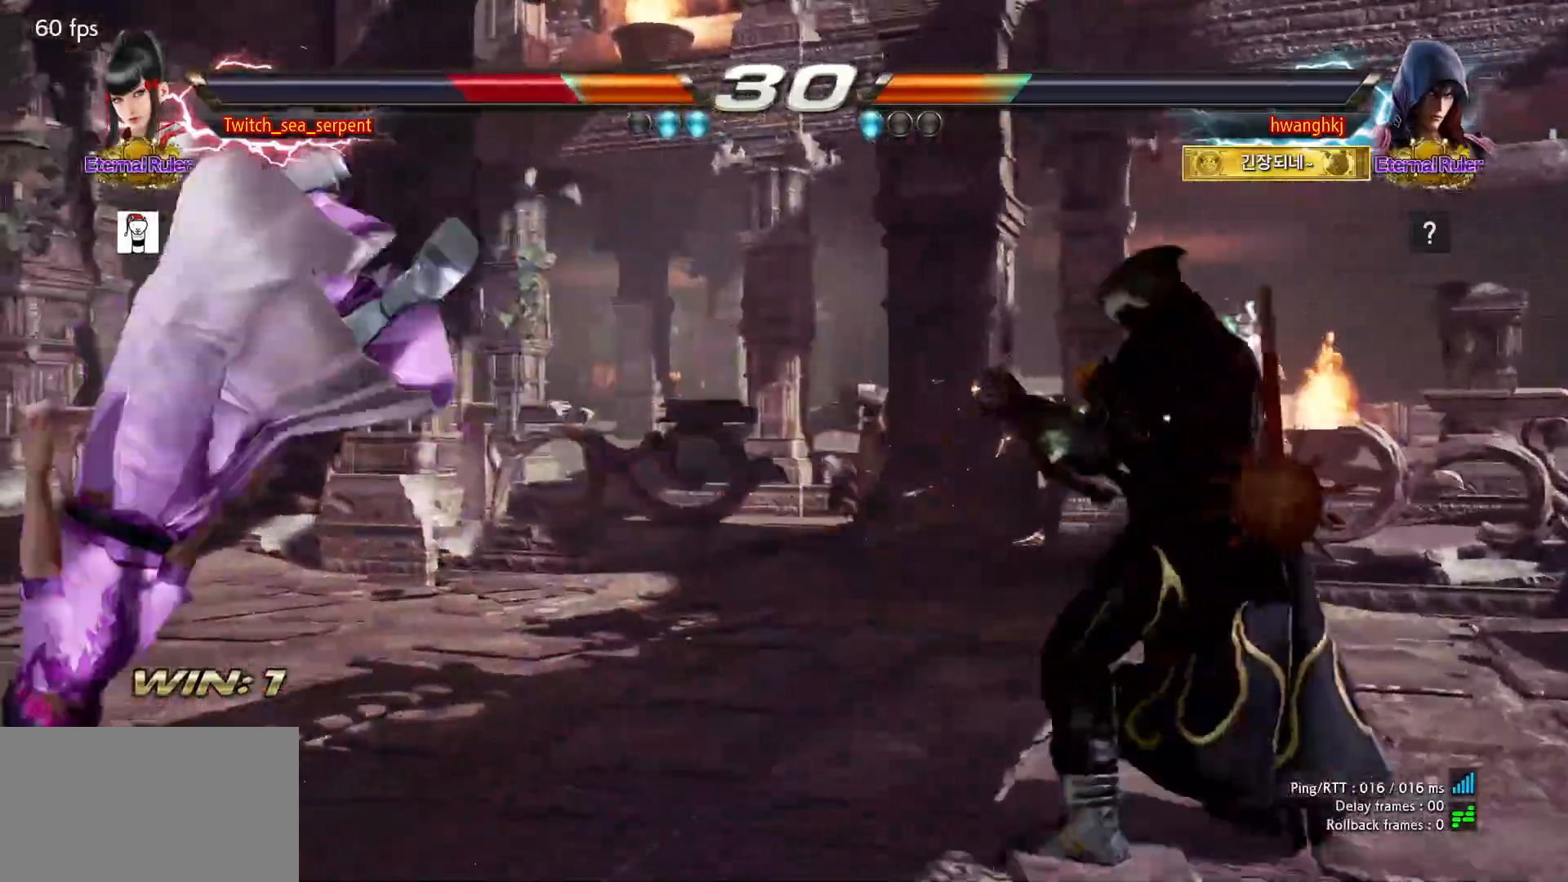
{"dt_ms": 500, "buttons": [], "events": [[50, "SQUARE", "down"], [83, "SQUARE", "up"], [150, "SQUARE", "down"], [217, "SQUARE", "up"]]}
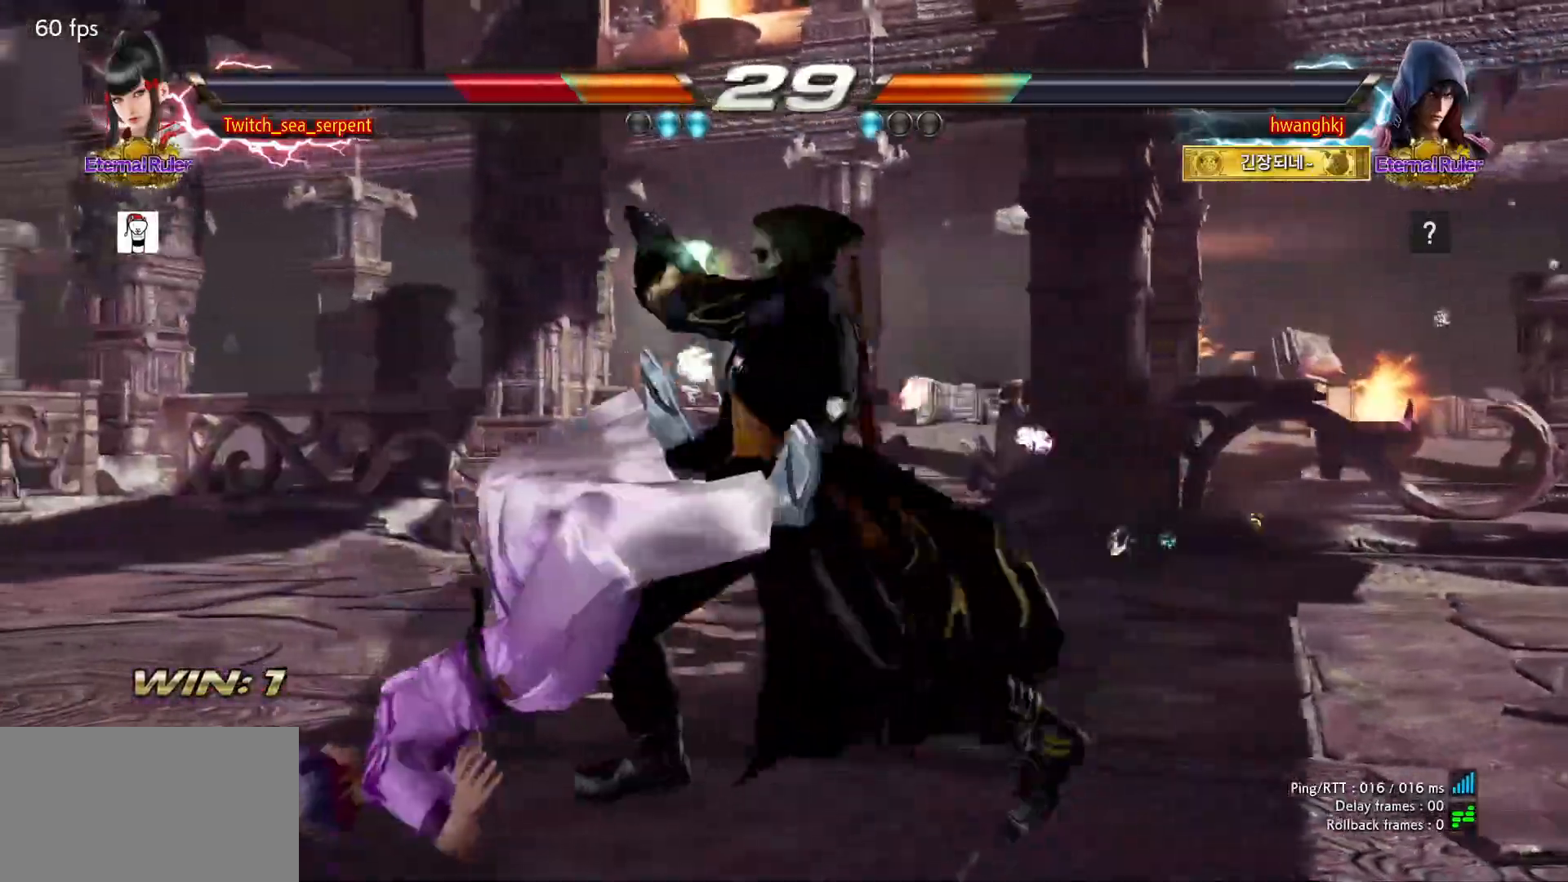
{"dt_ms": 500, "buttons": [], "events": []}
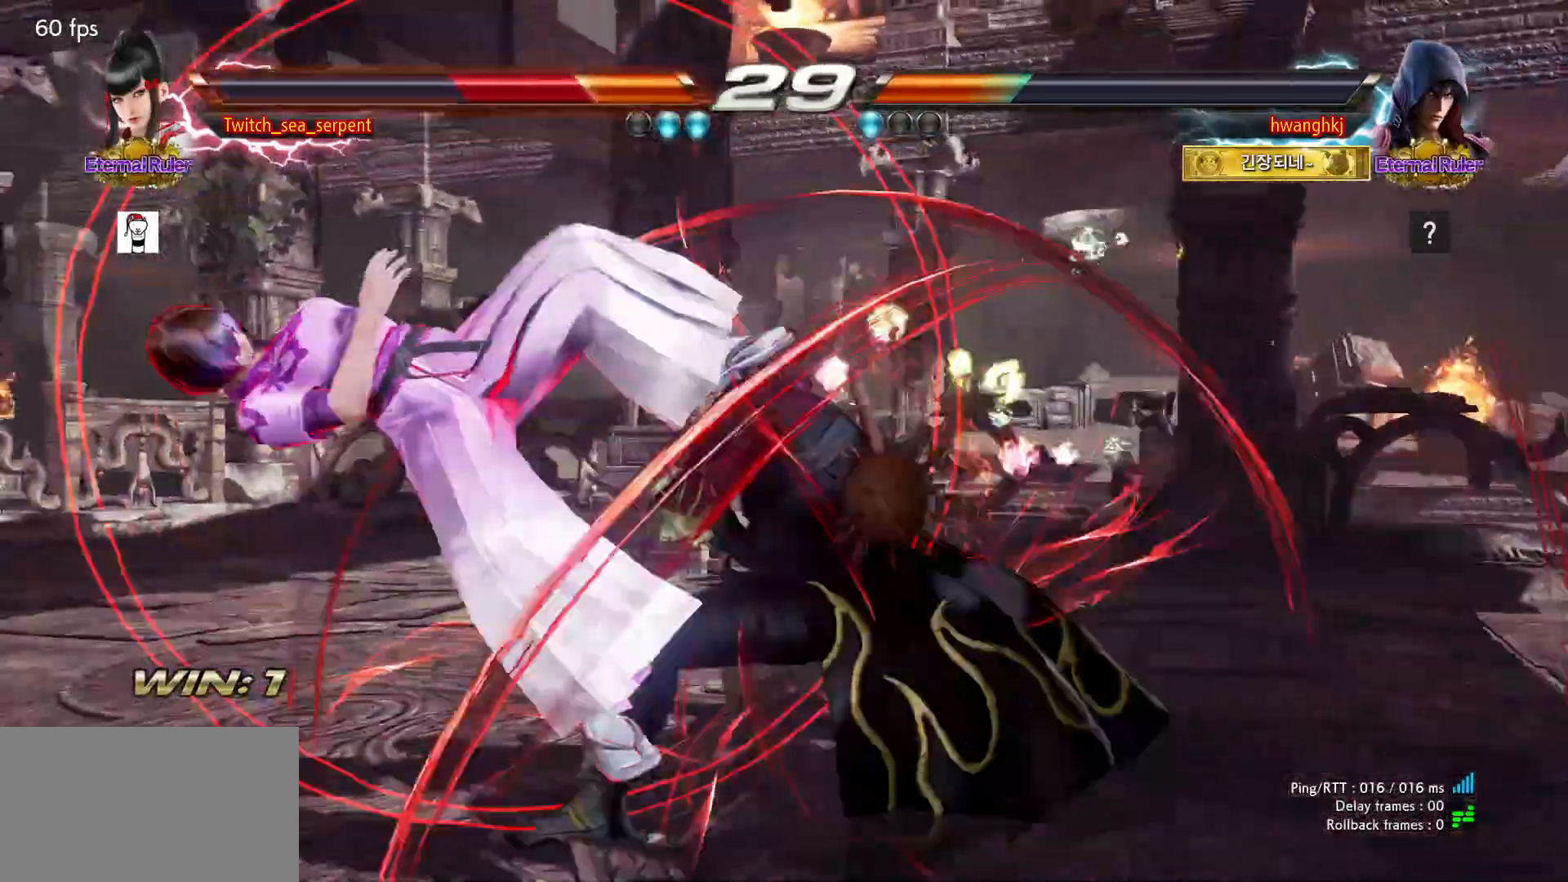
{"dt_ms": 500, "buttons": [], "events": []}
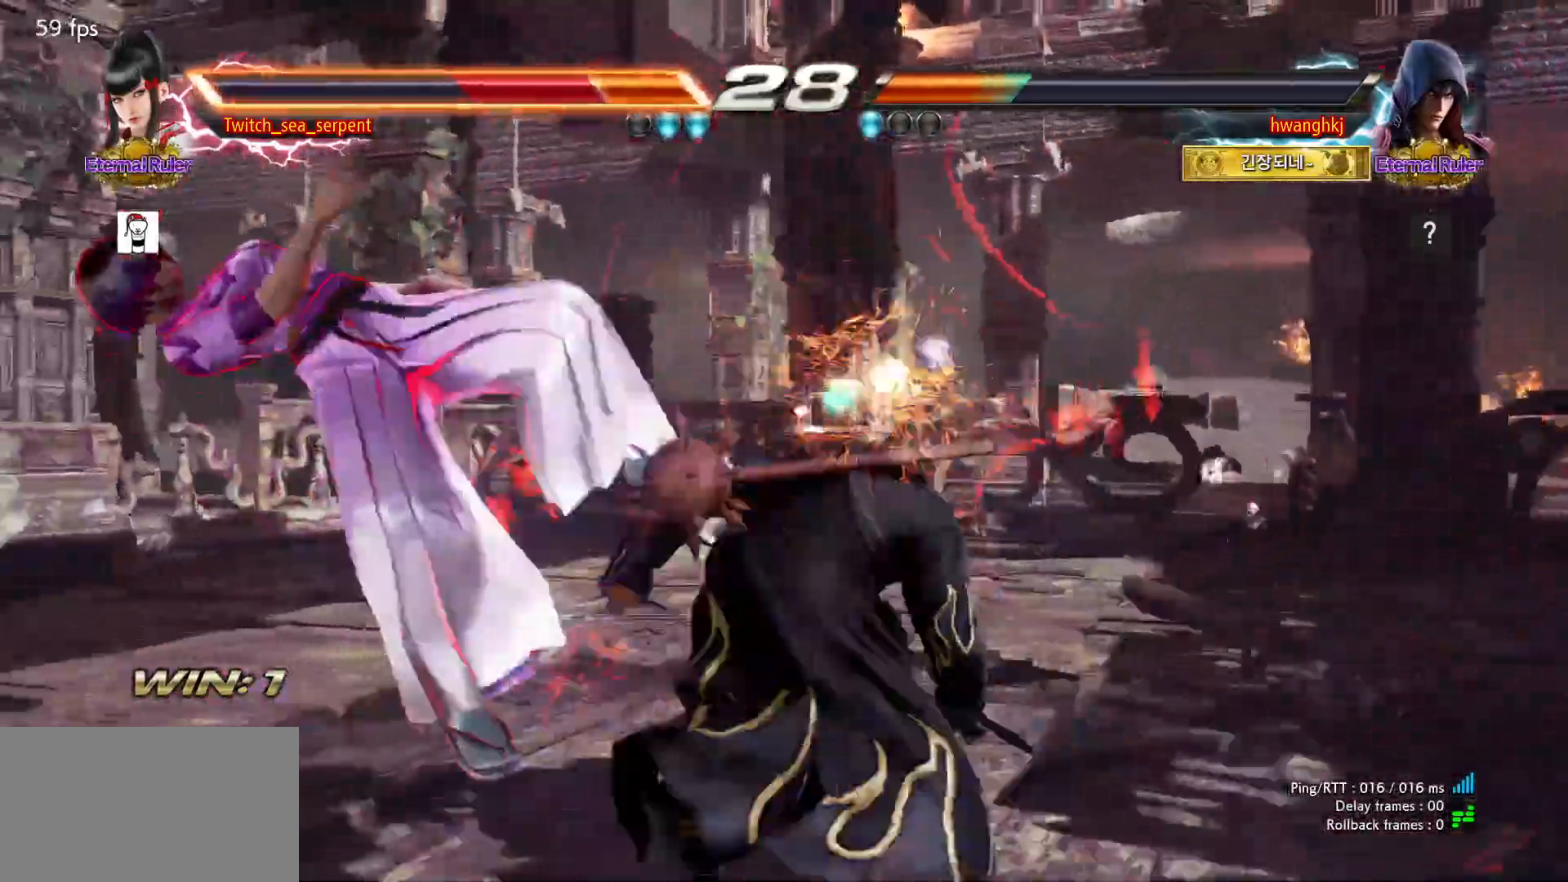
{"dt_ms": 500, "buttons": [], "events": []}
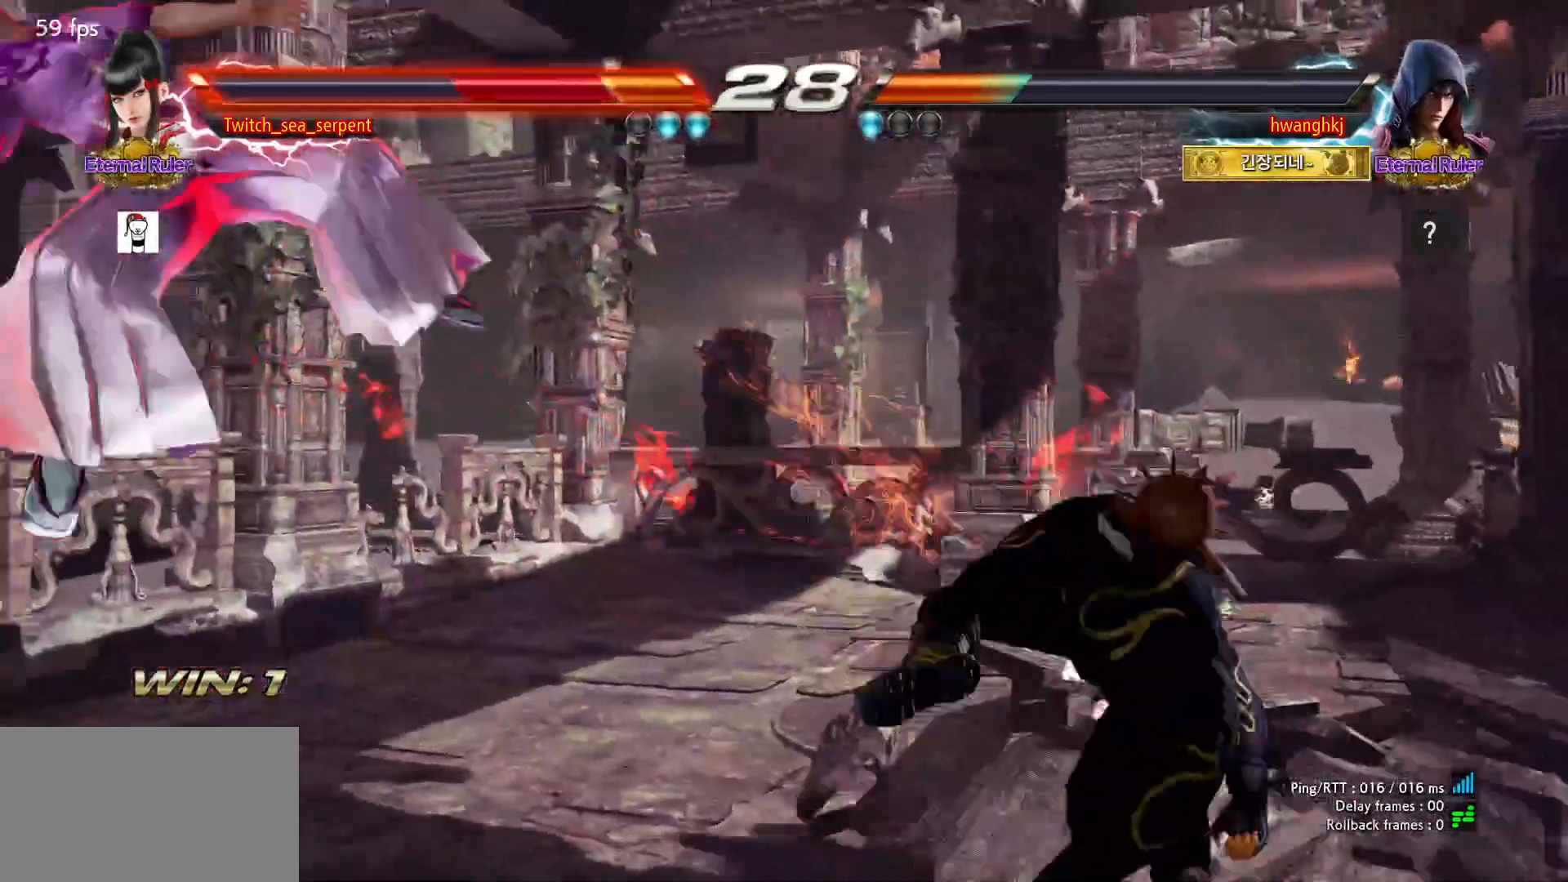
{"dt_ms": 500, "buttons": [], "events": []}
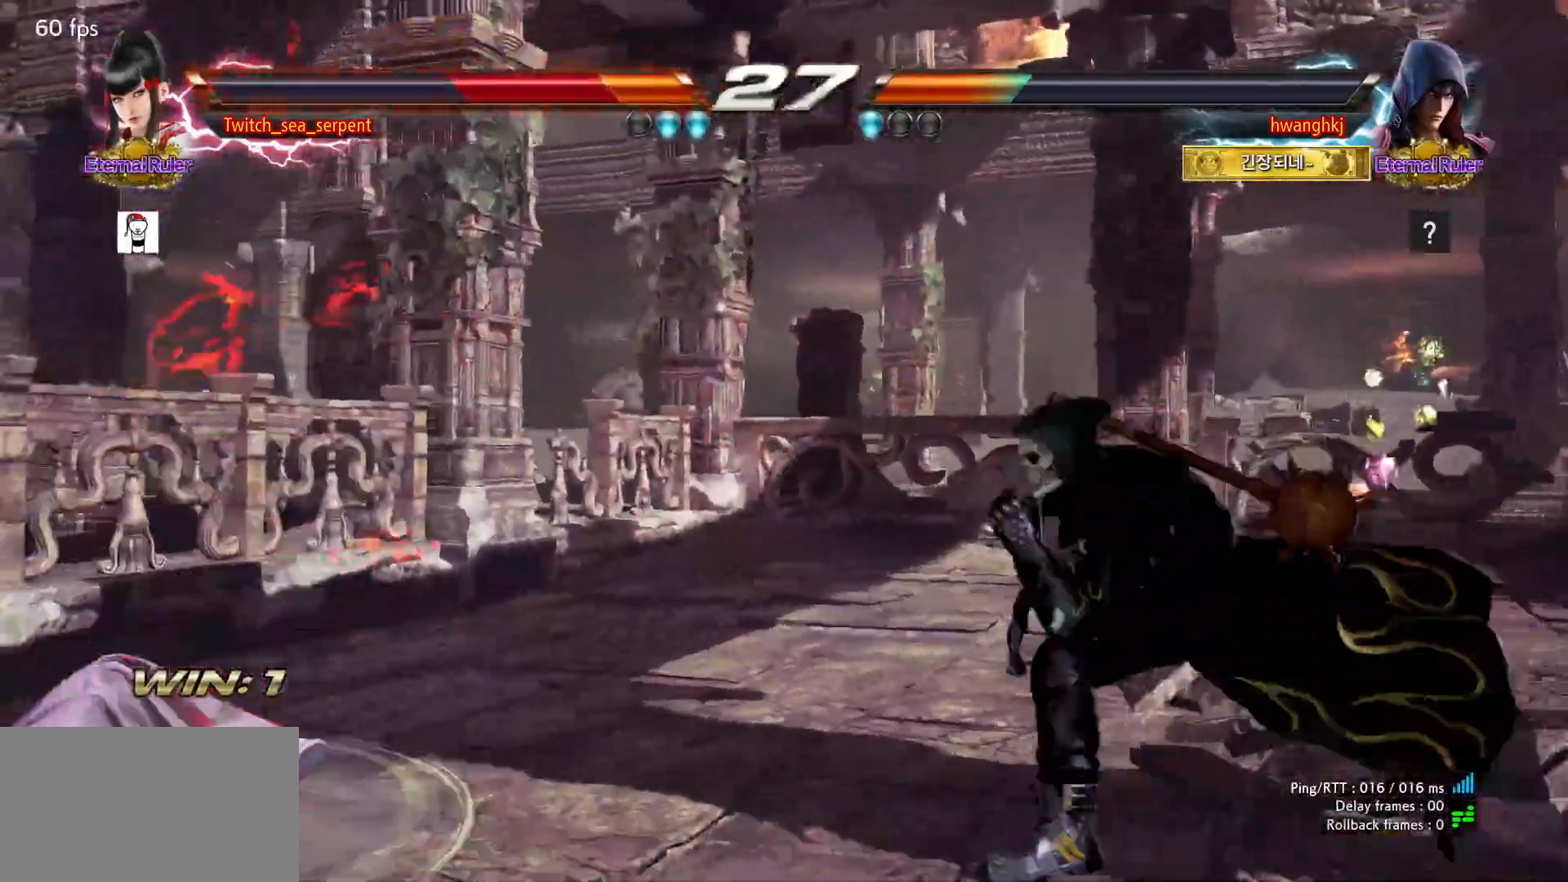
{"dt_ms": 500, "buttons": [], "events": []}